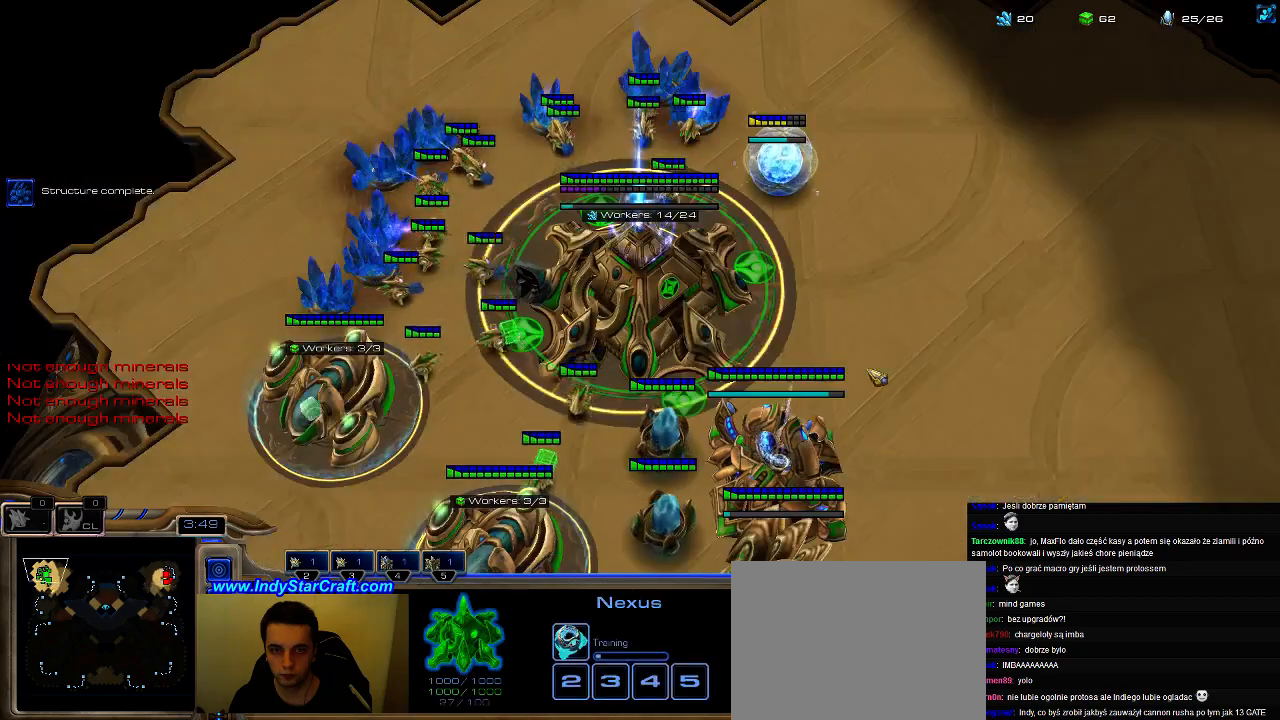
Gameplay with keyboard; each line is a JSON object with the keys held at the frame after it. "events" lists presses ("down") and releases ("up") of ".", "0", "1", "2", "3", "4", "5", "6", "7", "8", "9", "a", "alt_l", "alt_r", "b", "c", "caps_lock", "comma", "ctrl", "d", "e", "escape", "f", "f1", "f2", "f3", "f4", "f5", "f6", "f7", "f8", "g", "h", "i", "j", "k", "l", "m", "n", "o", "q", "r", "s", "shift", "space", "super", "t", "tab", "tilde", "u", "v", "w", "x", "y" and "z" between this image and that frame as [ms after this image, input, new state], when the widget could be followed in between. No other keys are recorded. Mouse input is not recorded.
{"keys": [], "events": [[33, "3", "down"], [133, "3", "up"], [200, "3", "down"], [267, "3", "up"], [333, "5", "down"], [400, "5", "up"], [433, "3", "down"], [500, "3", "up"]]}
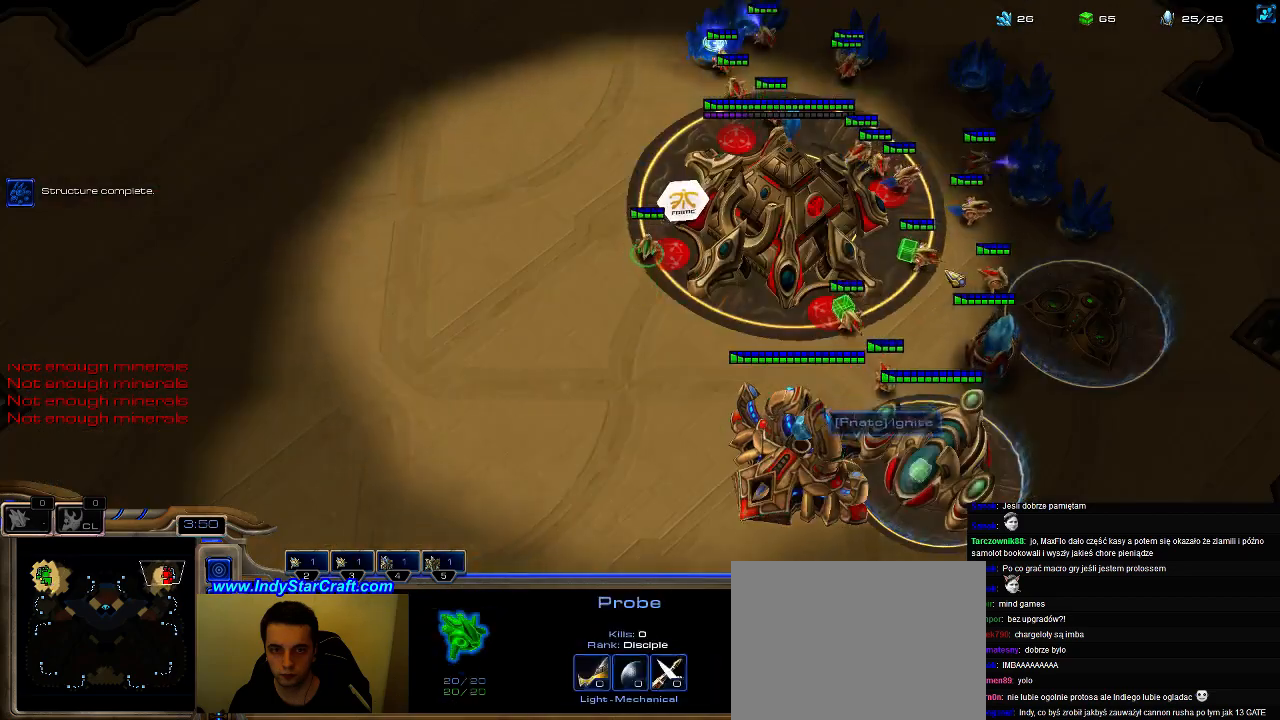
{"keys": [], "events": []}
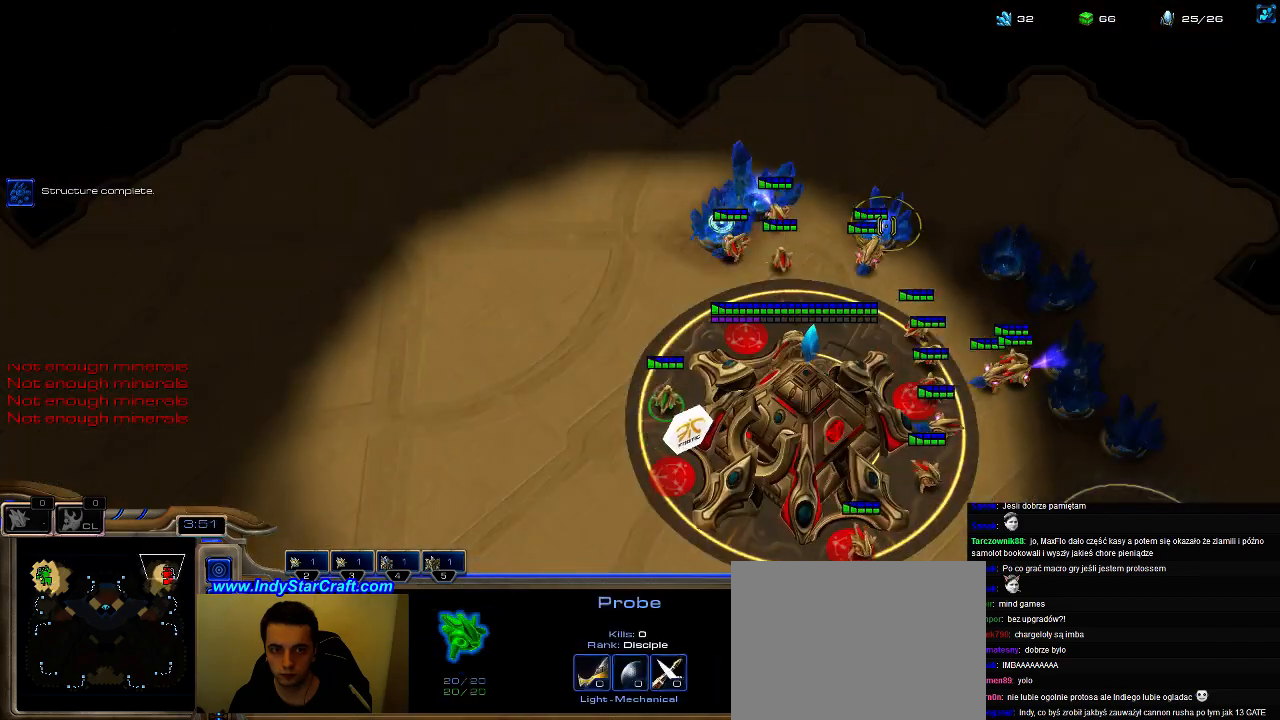
{"keys": [], "events": []}
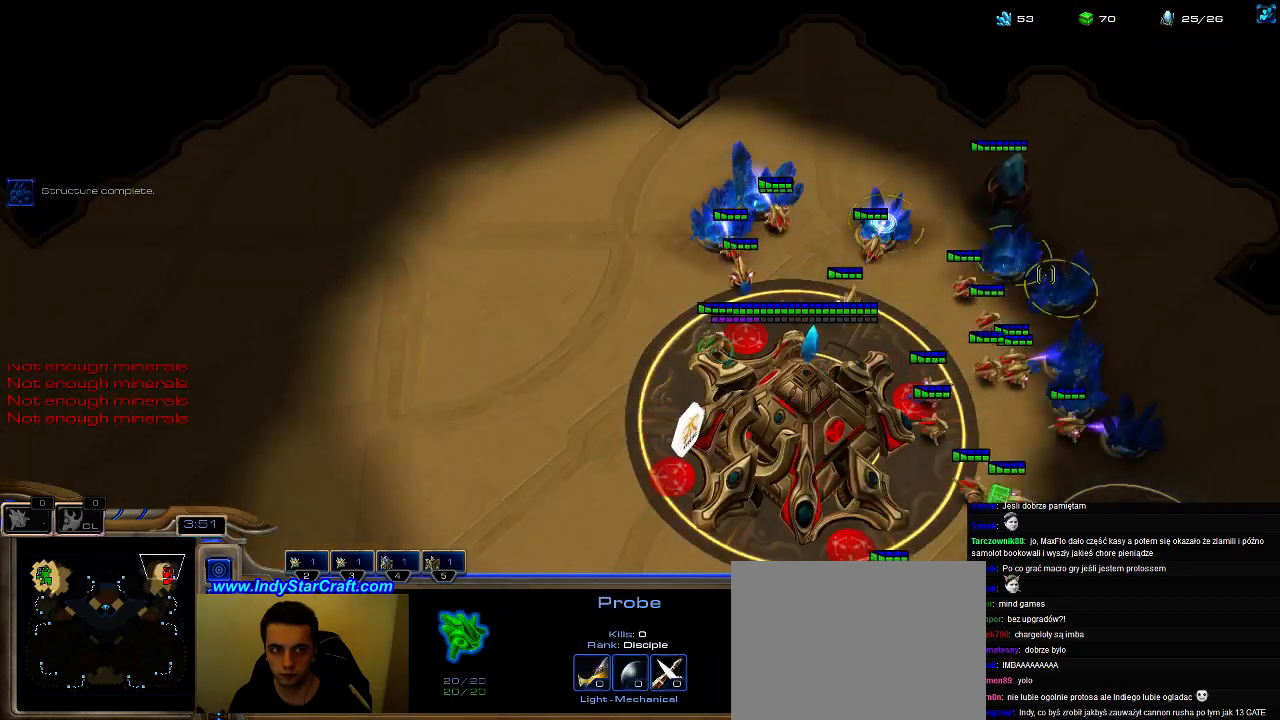
{"keys": [], "events": []}
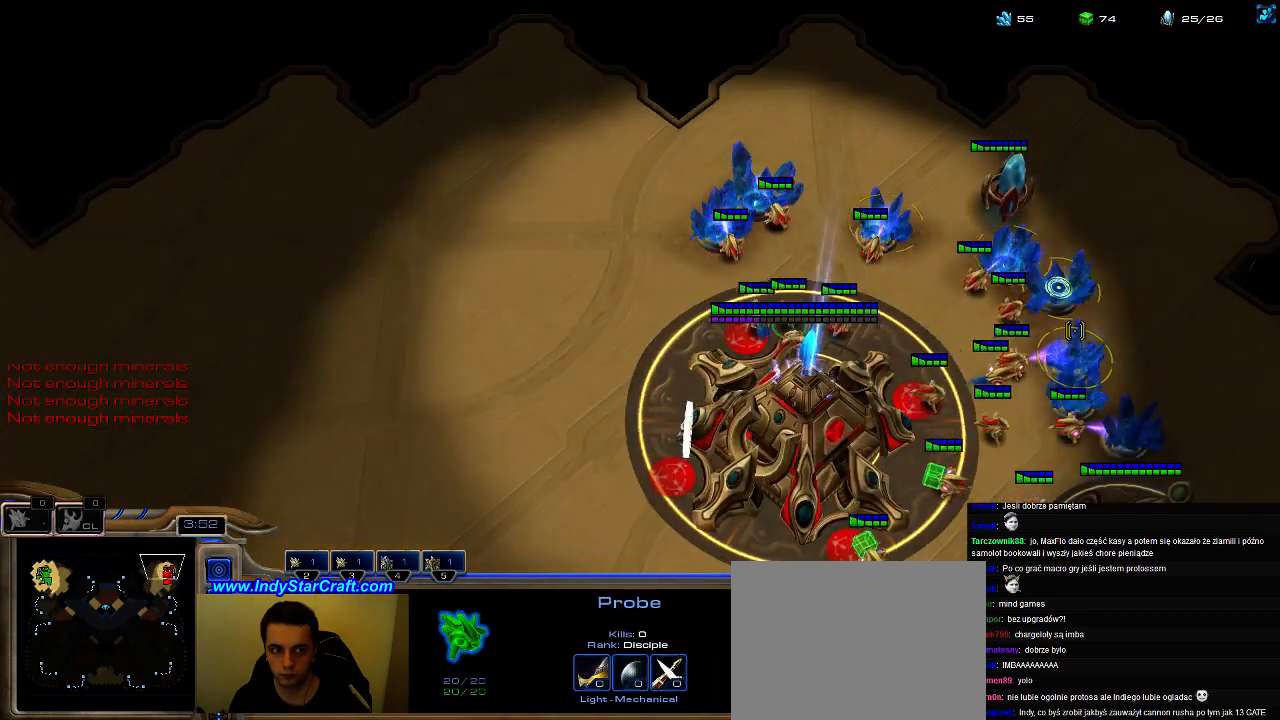
{"keys": [], "events": []}
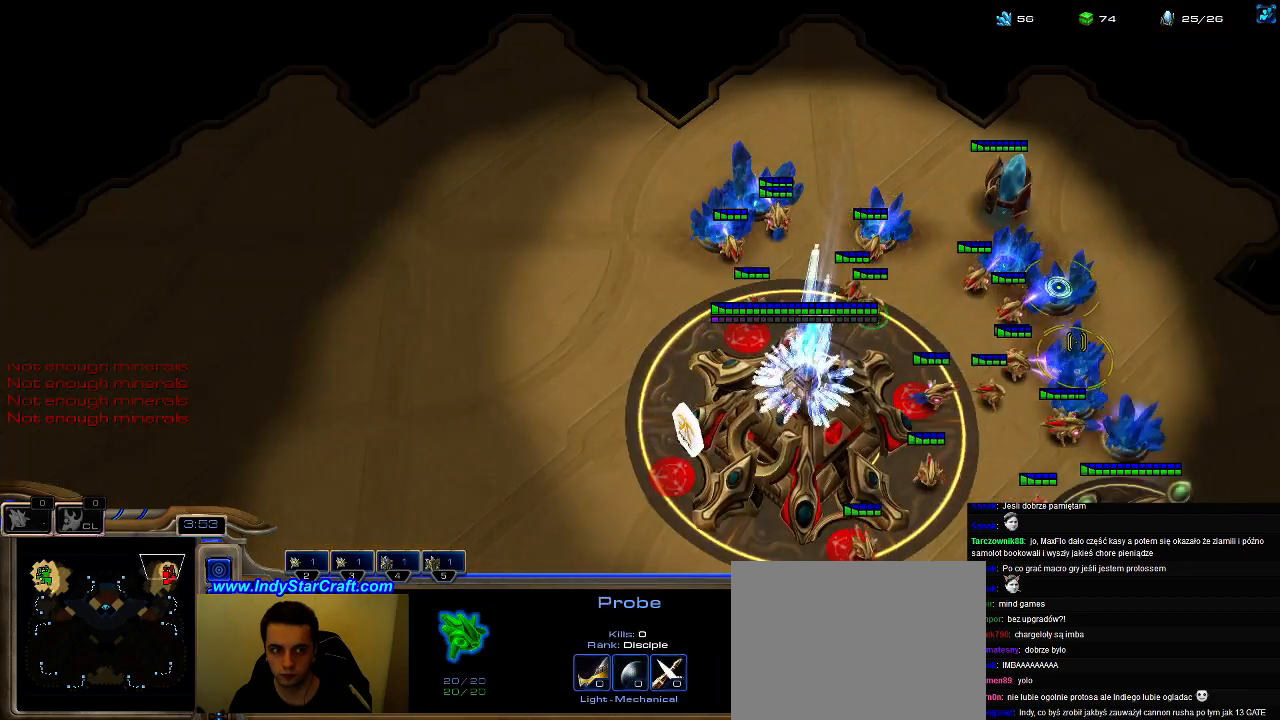
{"keys": [], "events": []}
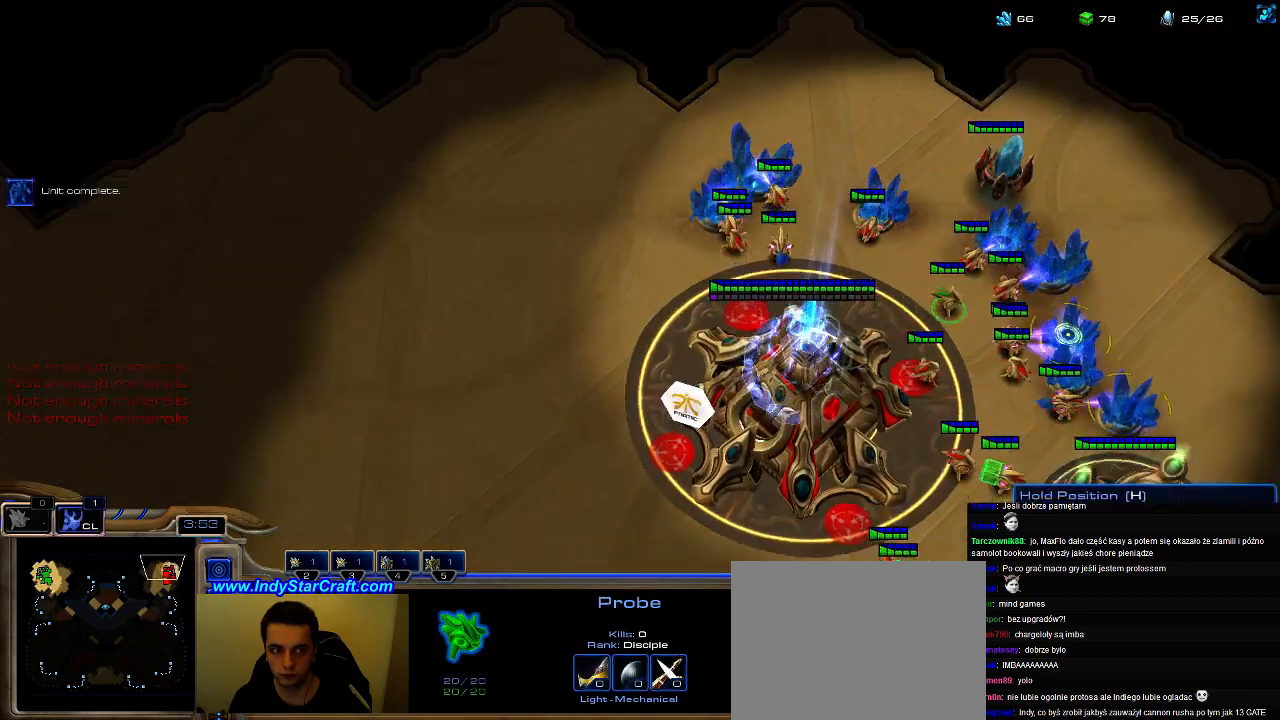
{"keys": [], "events": [[267, "f2", "down"], [367, "f2", "up"]]}
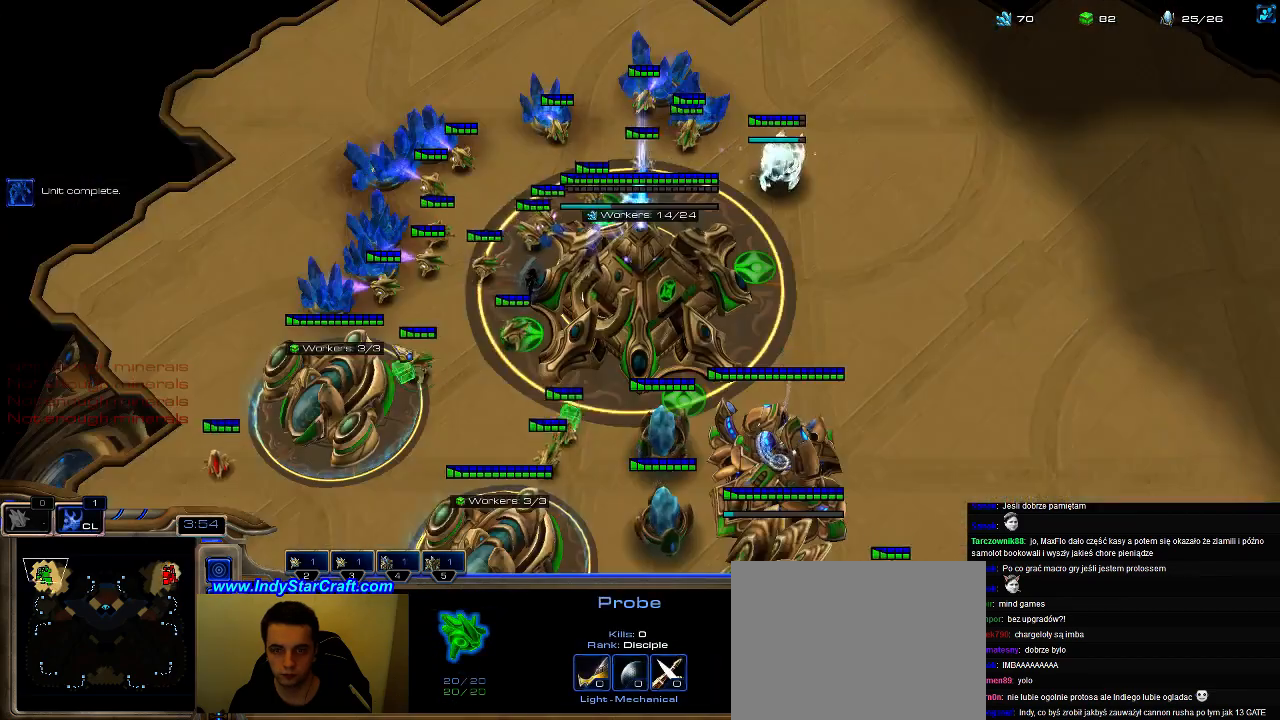
{"keys": ["3"], "events": [[333, "3", "down"], [400, "3", "up"], [467, "3", "down"]]}
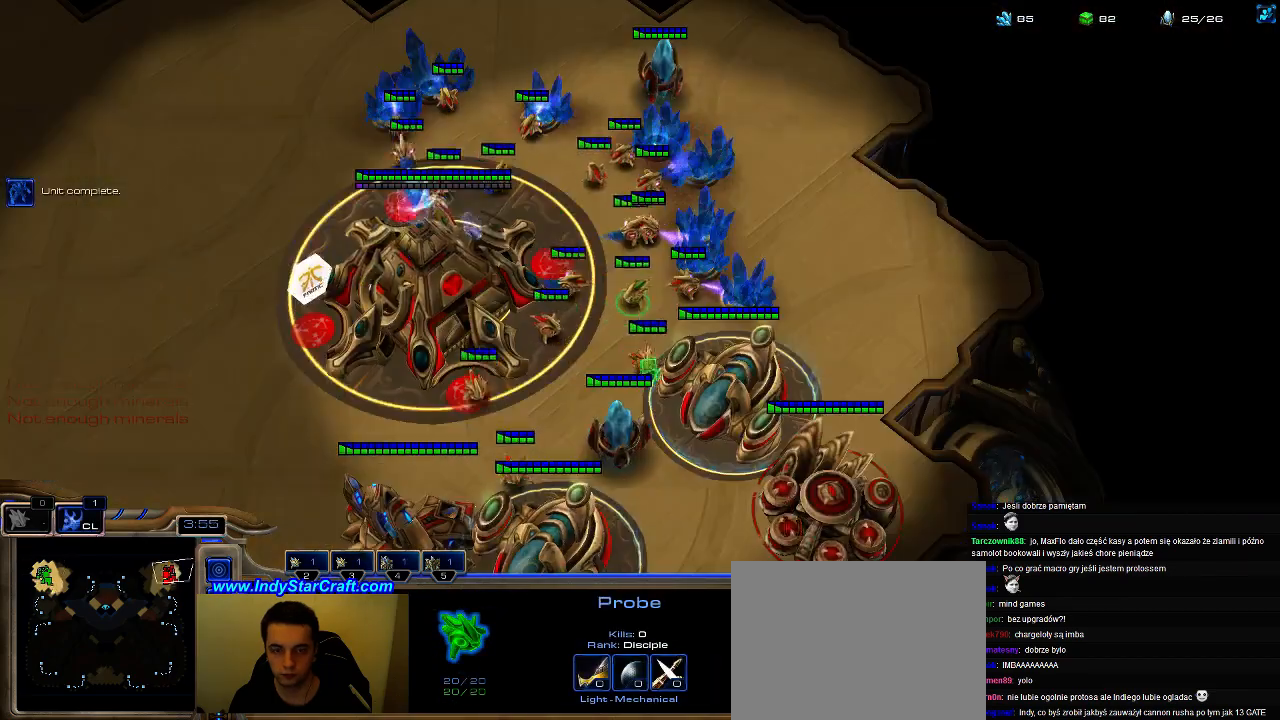
{"keys": [], "events": [[33, "3", "up"]]}
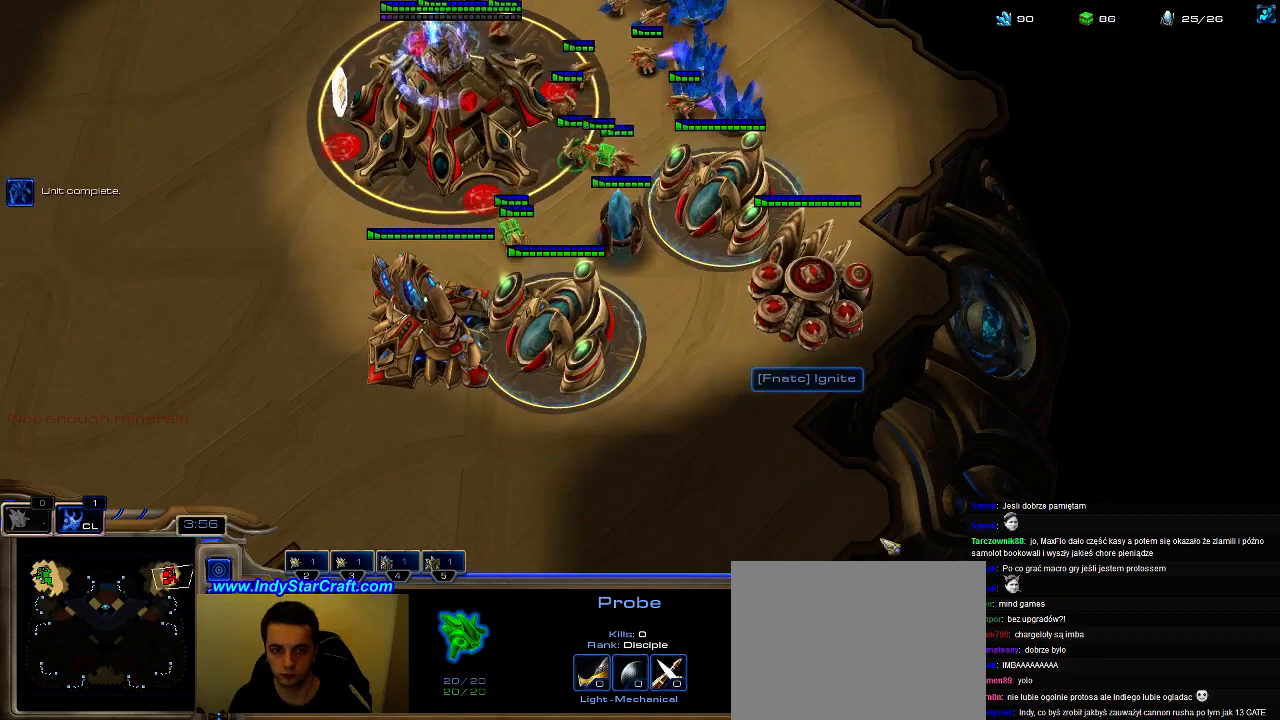
{"keys": [], "events": []}
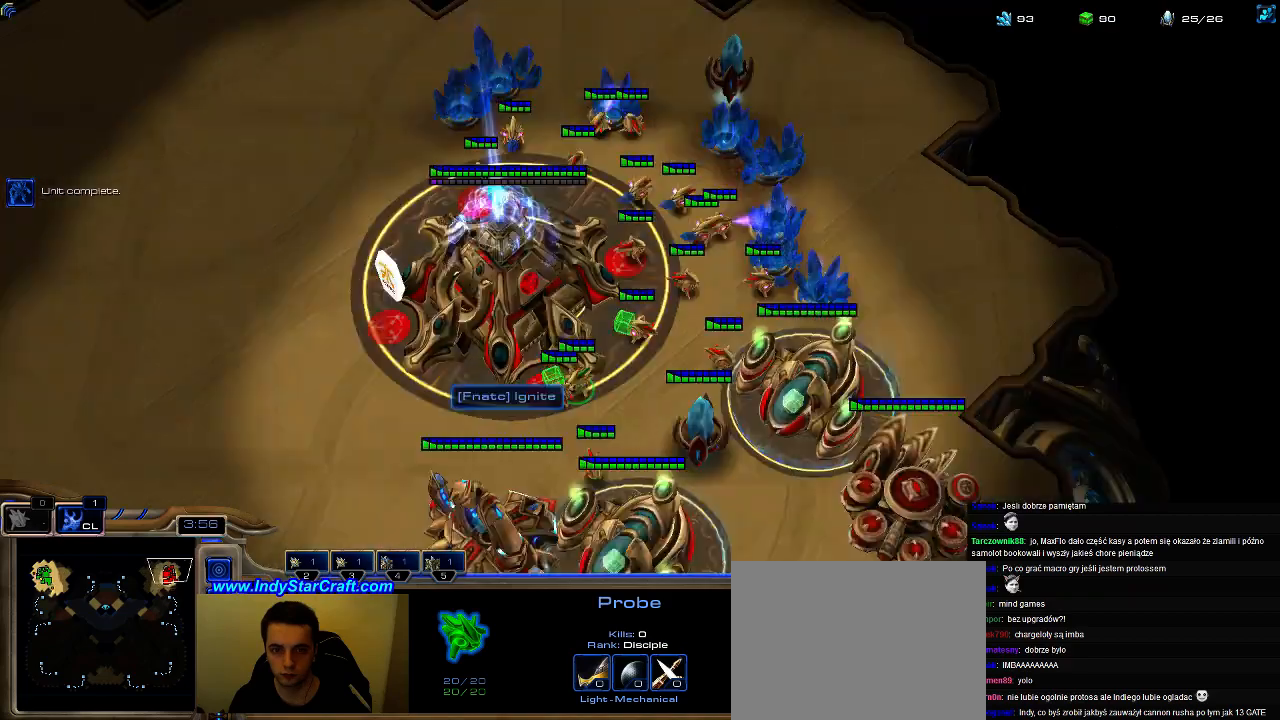
{"keys": [], "events": []}
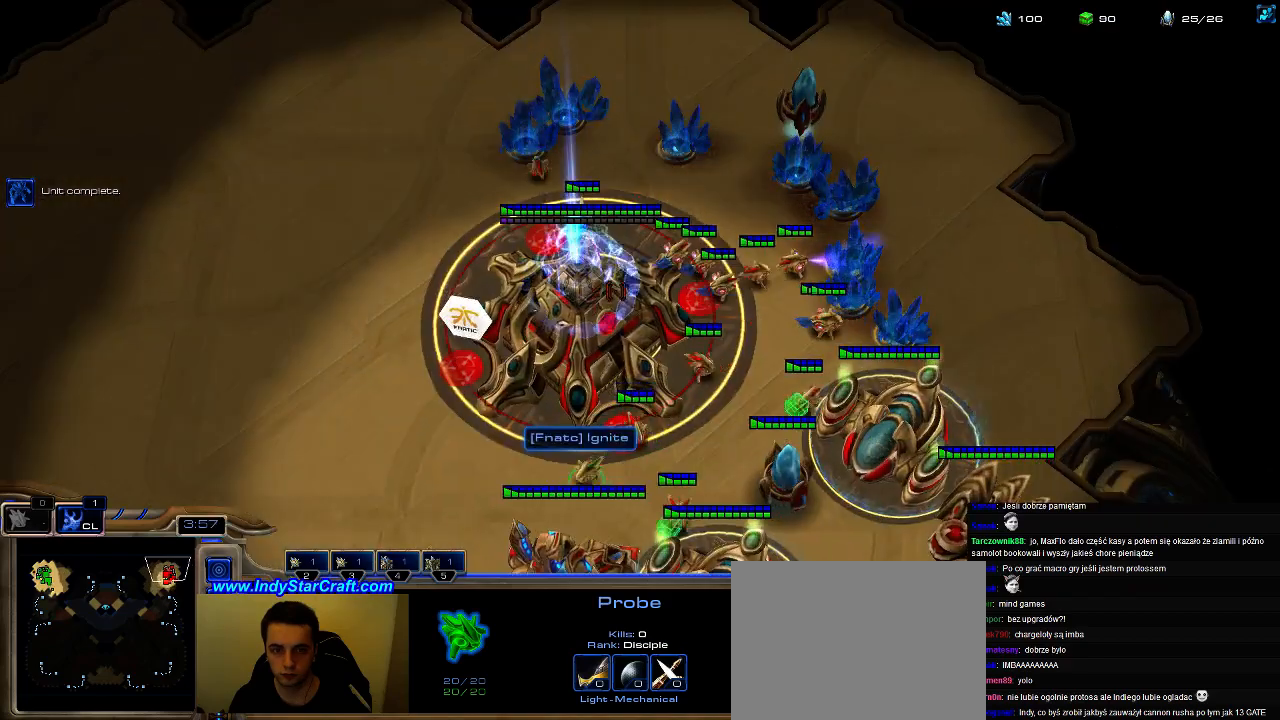
{"keys": [], "events": []}
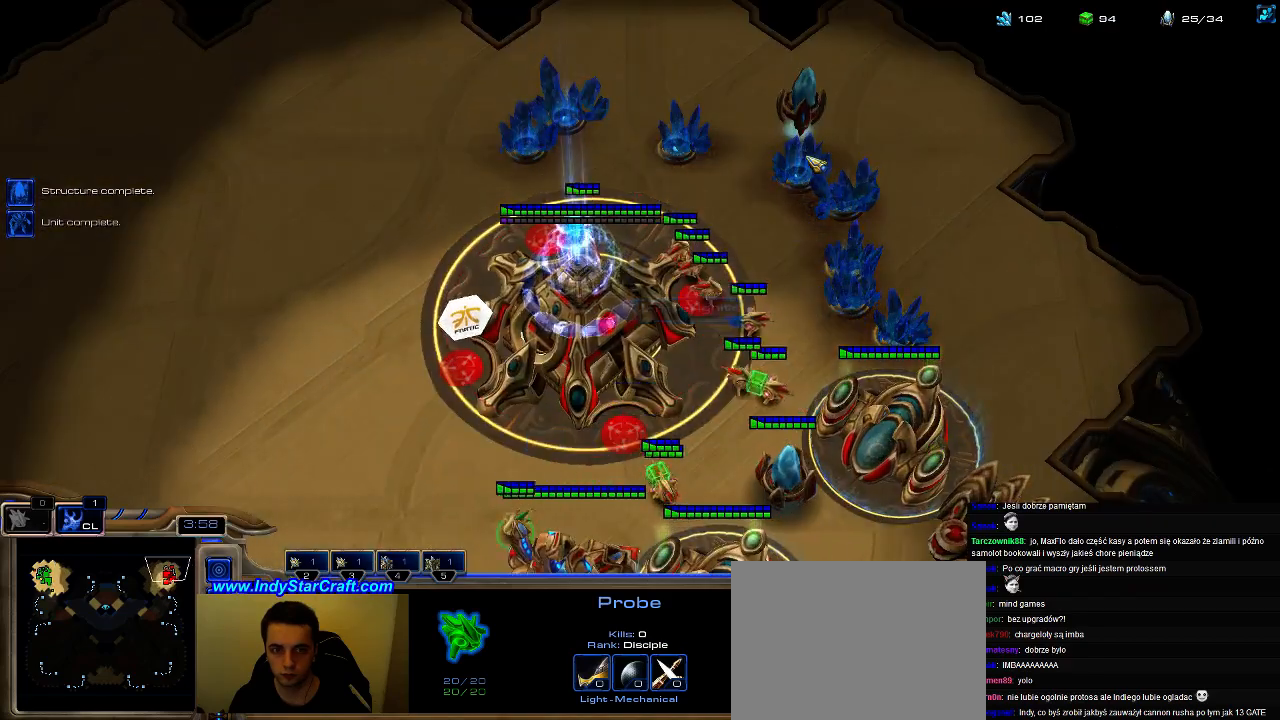
{"keys": [], "events": []}
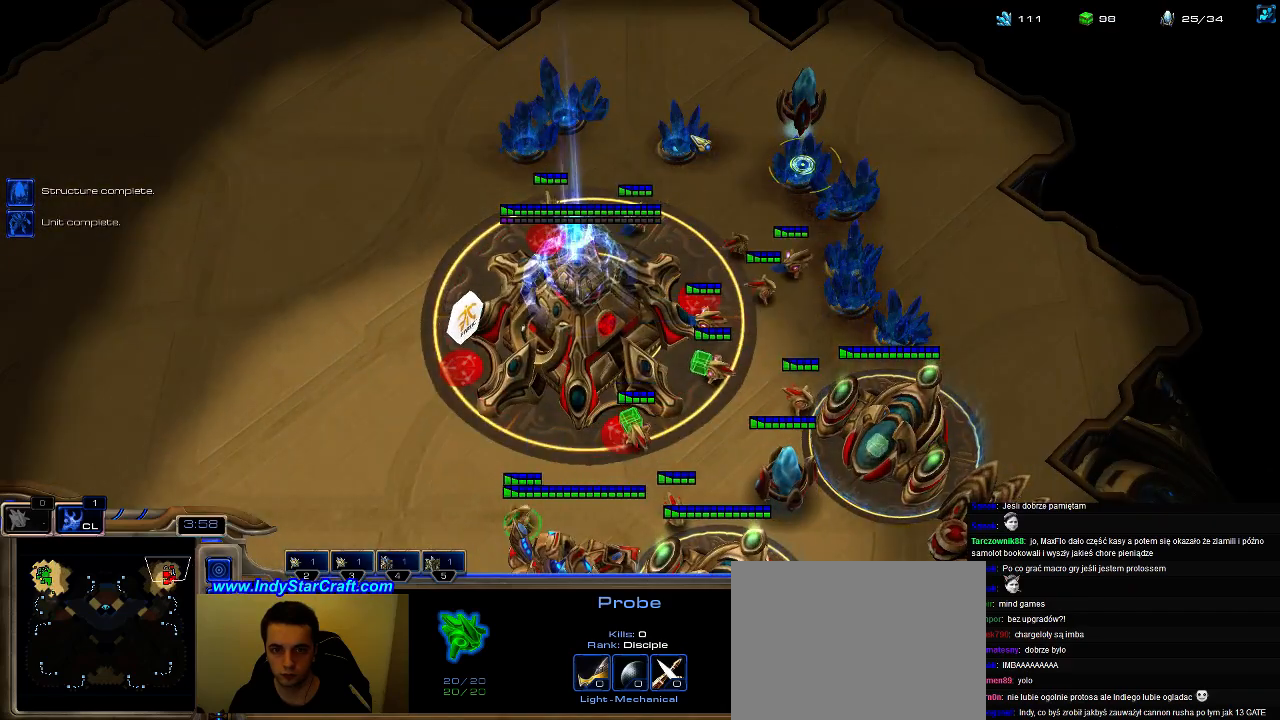
{"keys": [], "events": []}
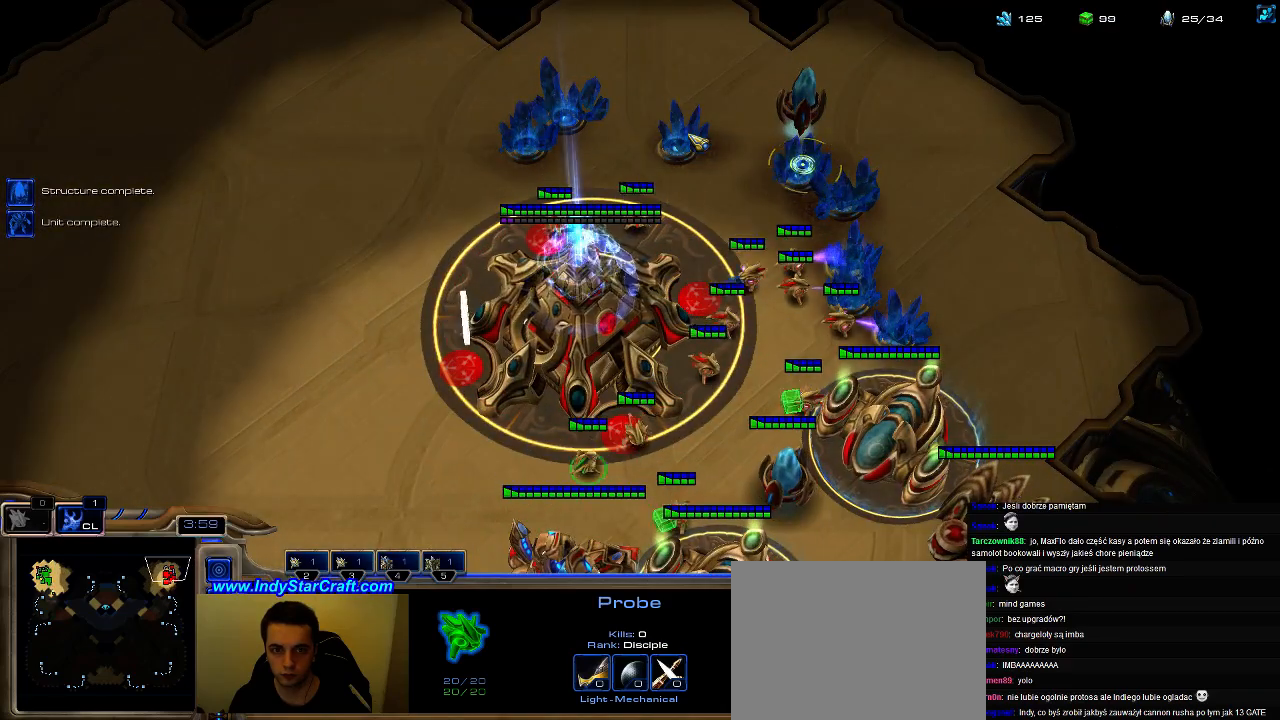
{"keys": [], "events": []}
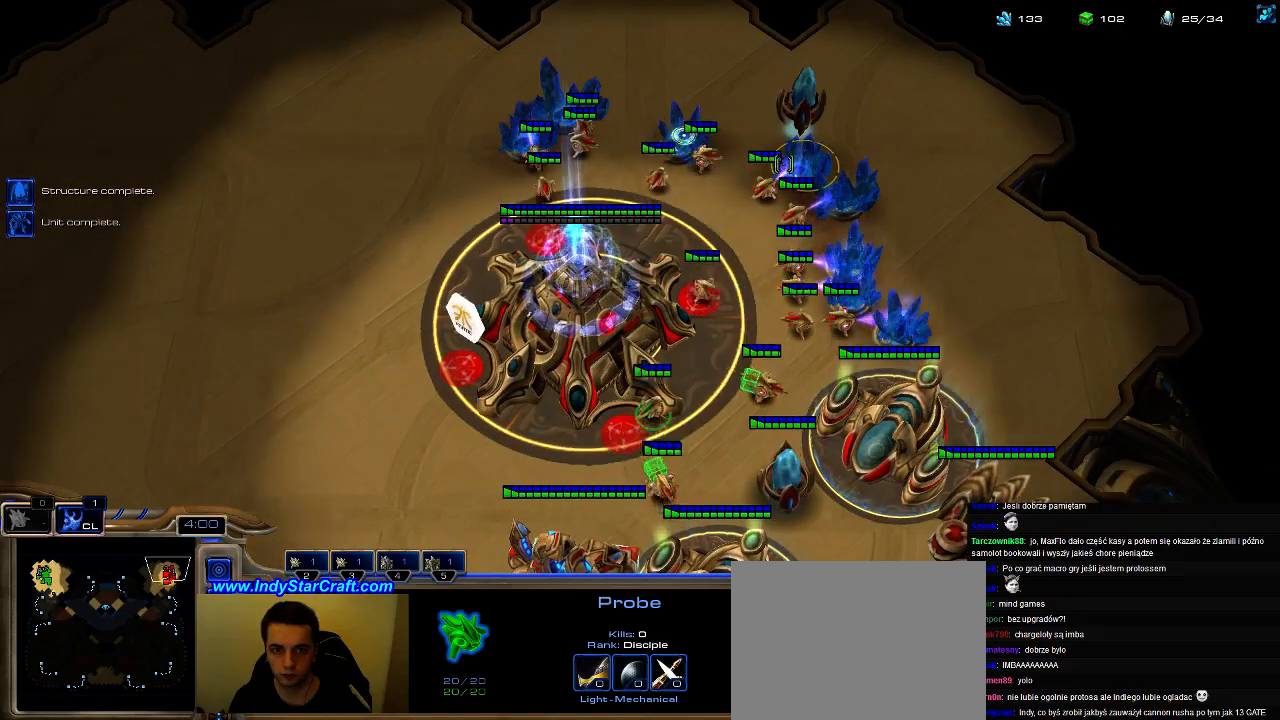
{"keys": [], "events": []}
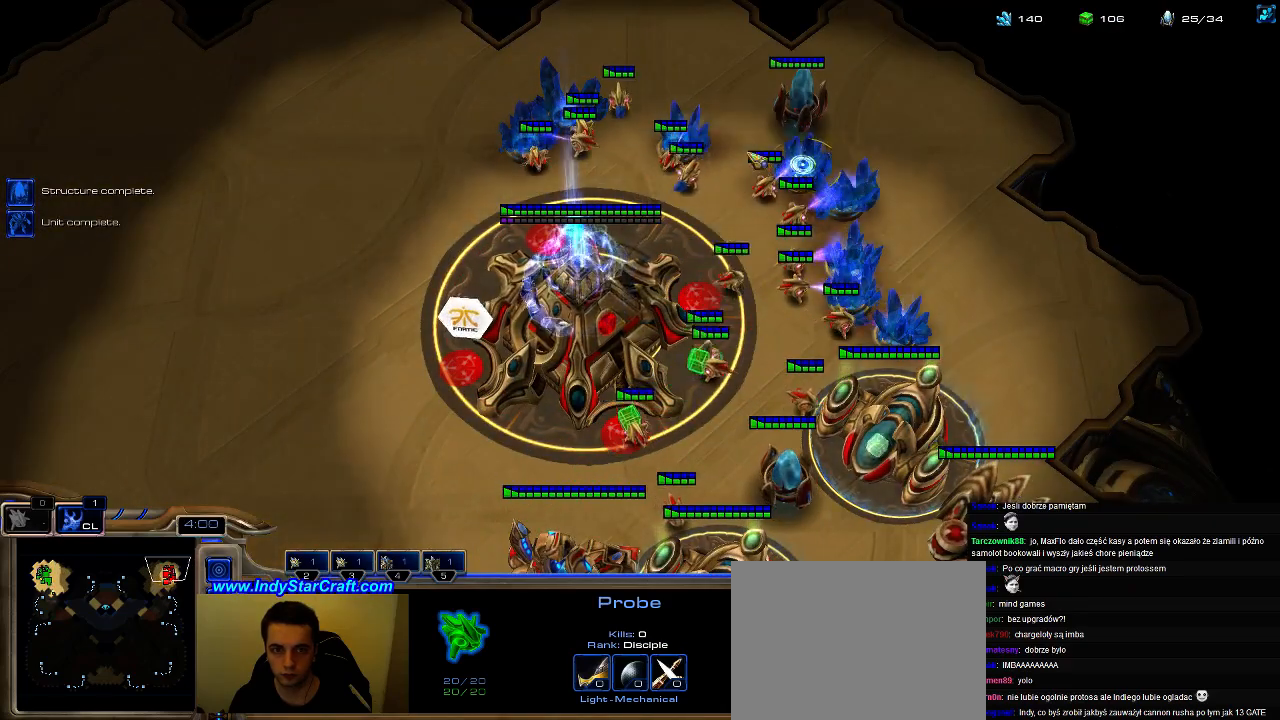
{"keys": [], "events": []}
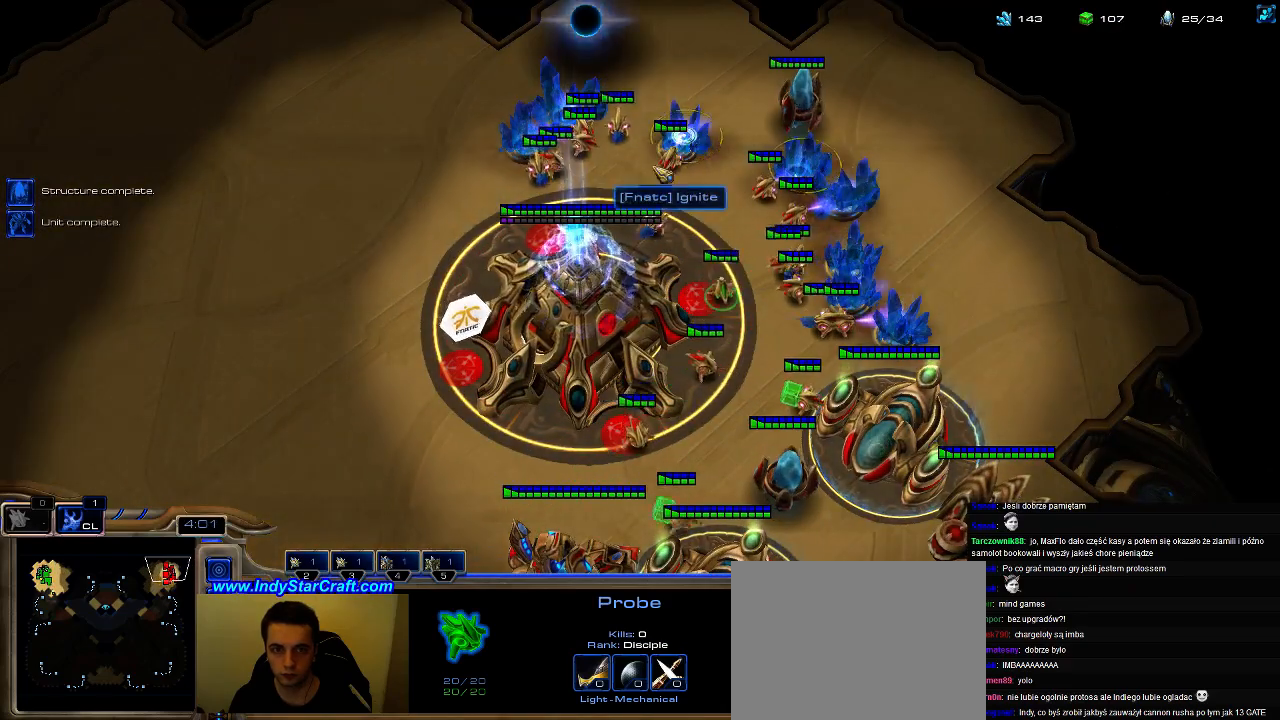
{"keys": ["3"], "events": [[467, "3", "down"]]}
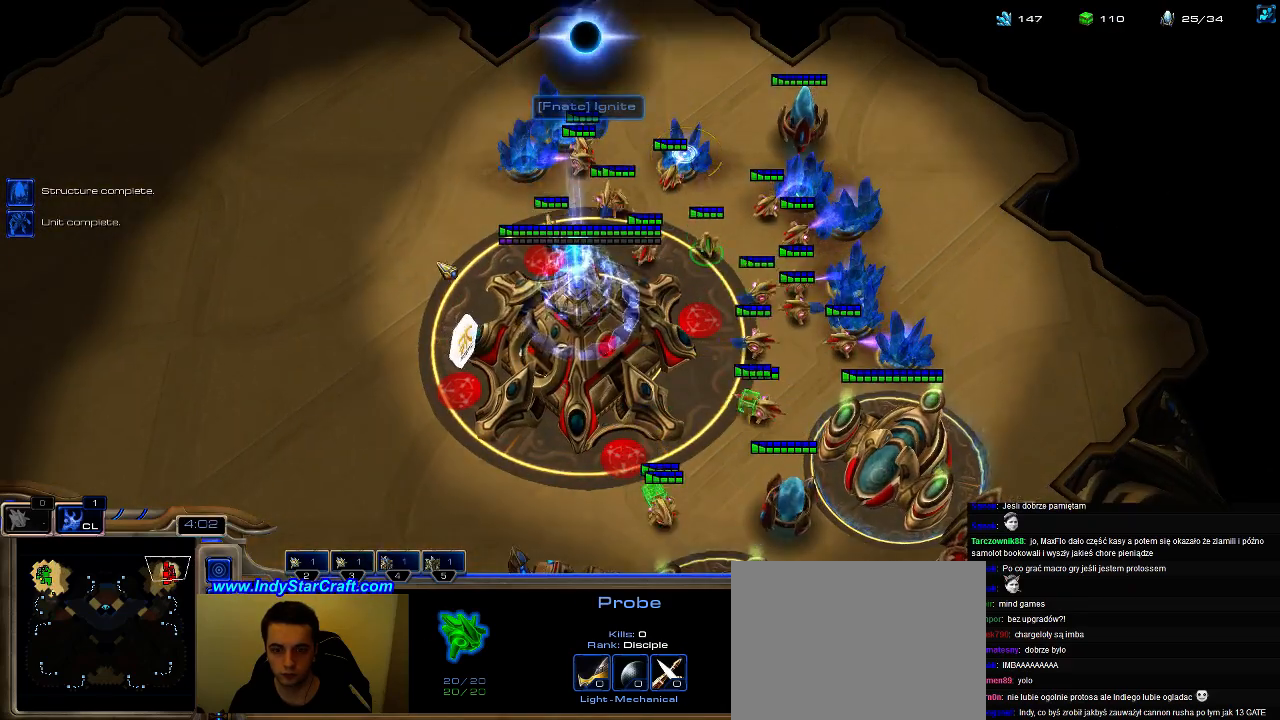
{"keys": [], "events": [[33, "3", "up"], [267, "f2", "down"], [333, "f2", "up"]]}
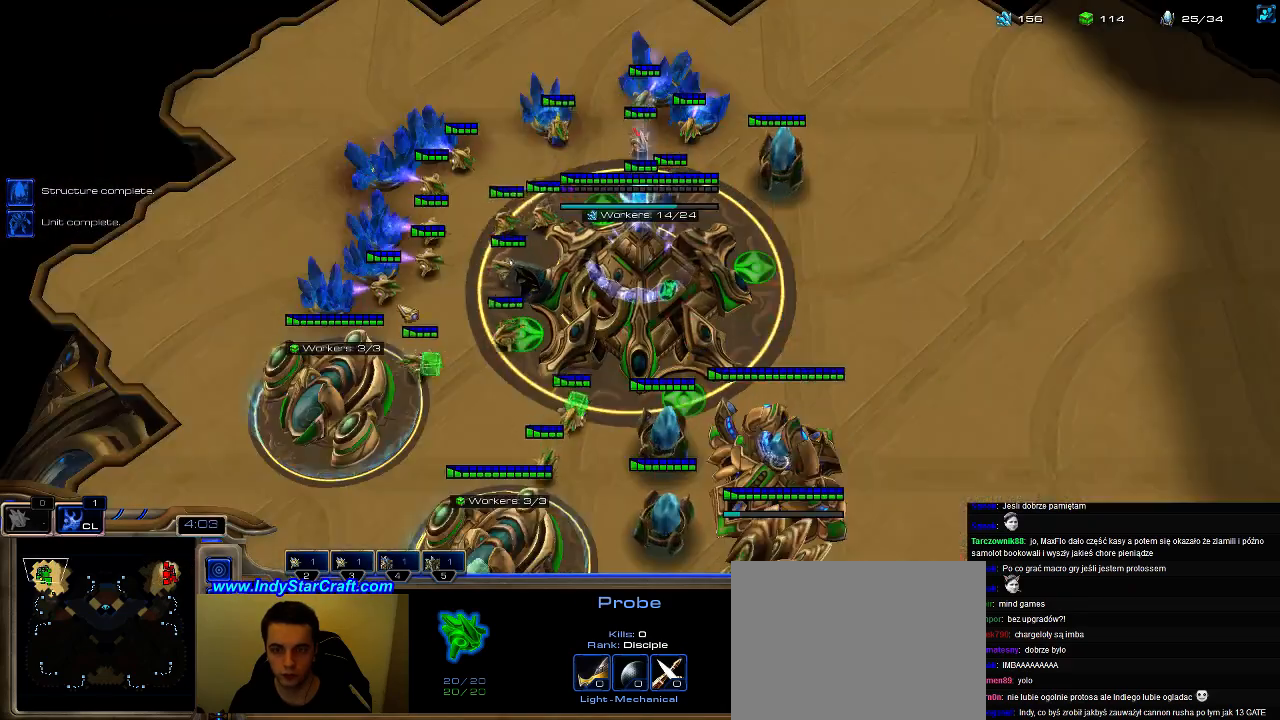
{"keys": [], "events": [[400, "5", "down"], [467, "5", "up"]]}
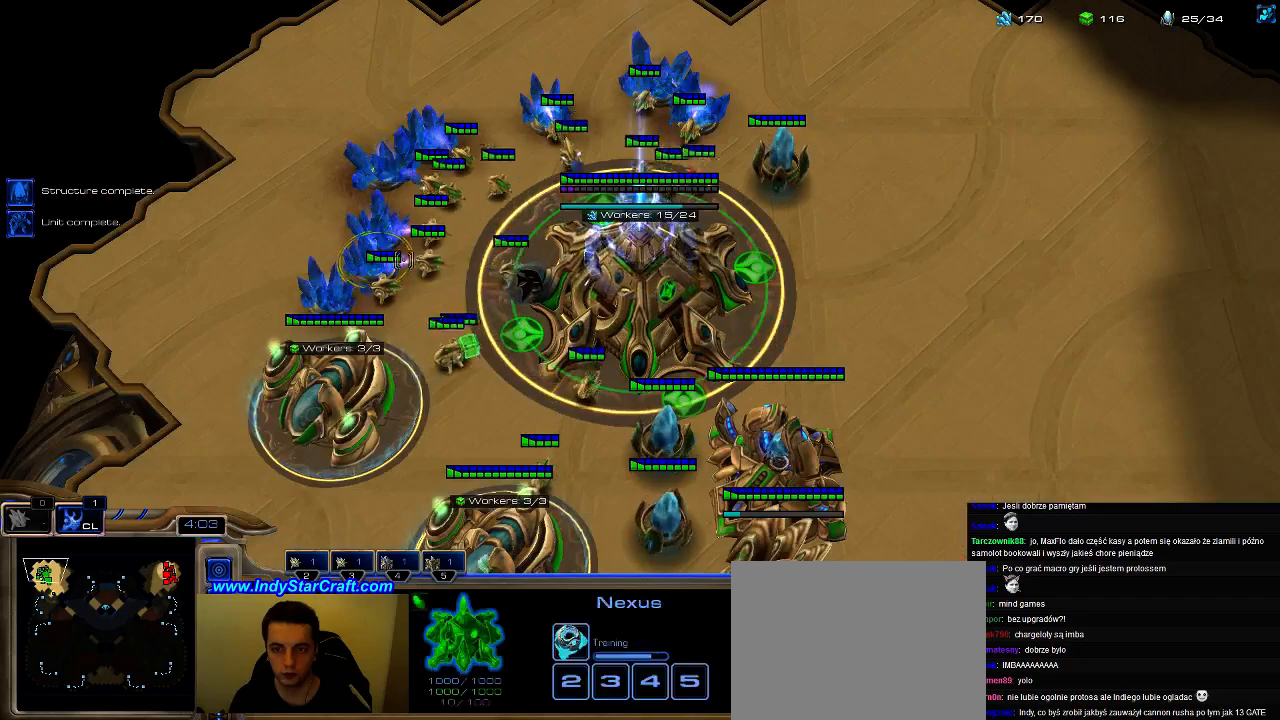
{"keys": [], "events": [[200, "5", "down"], [267, "5", "up"], [367, "5", "down"], [500, "5", "up"]]}
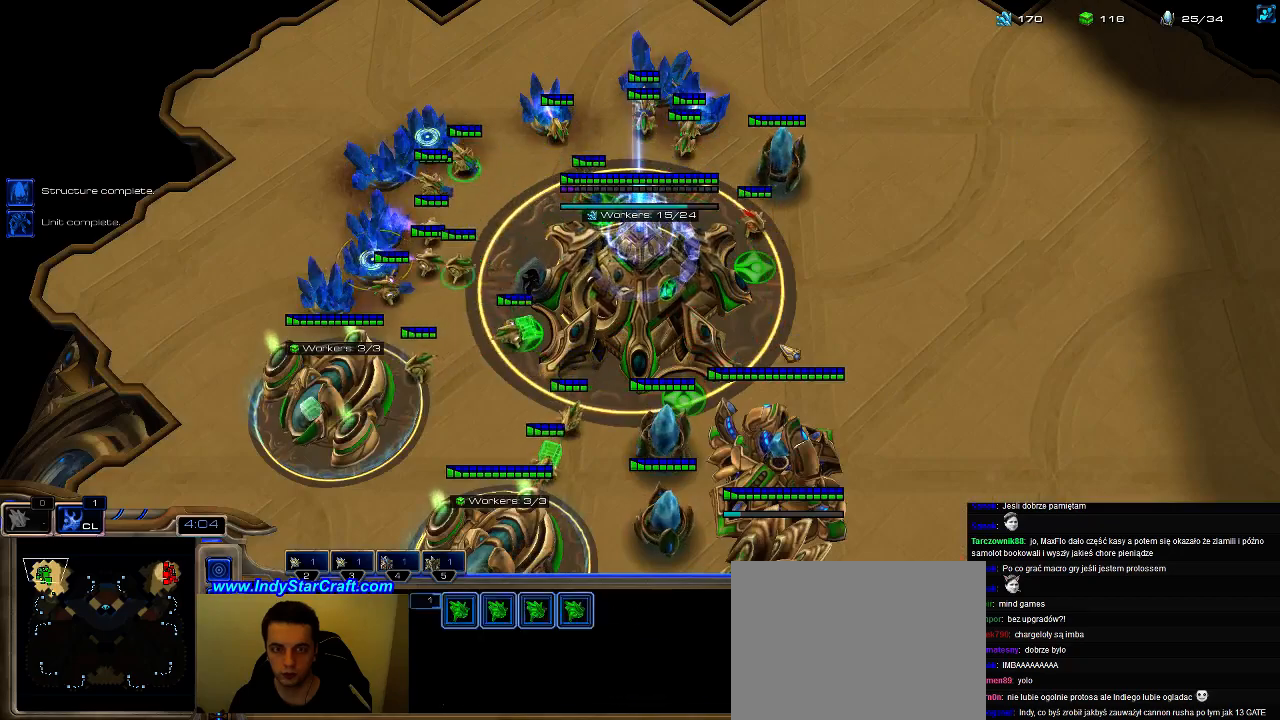
{"keys": [], "events": [[67, "5", "down"], [200, "5", "up"]]}
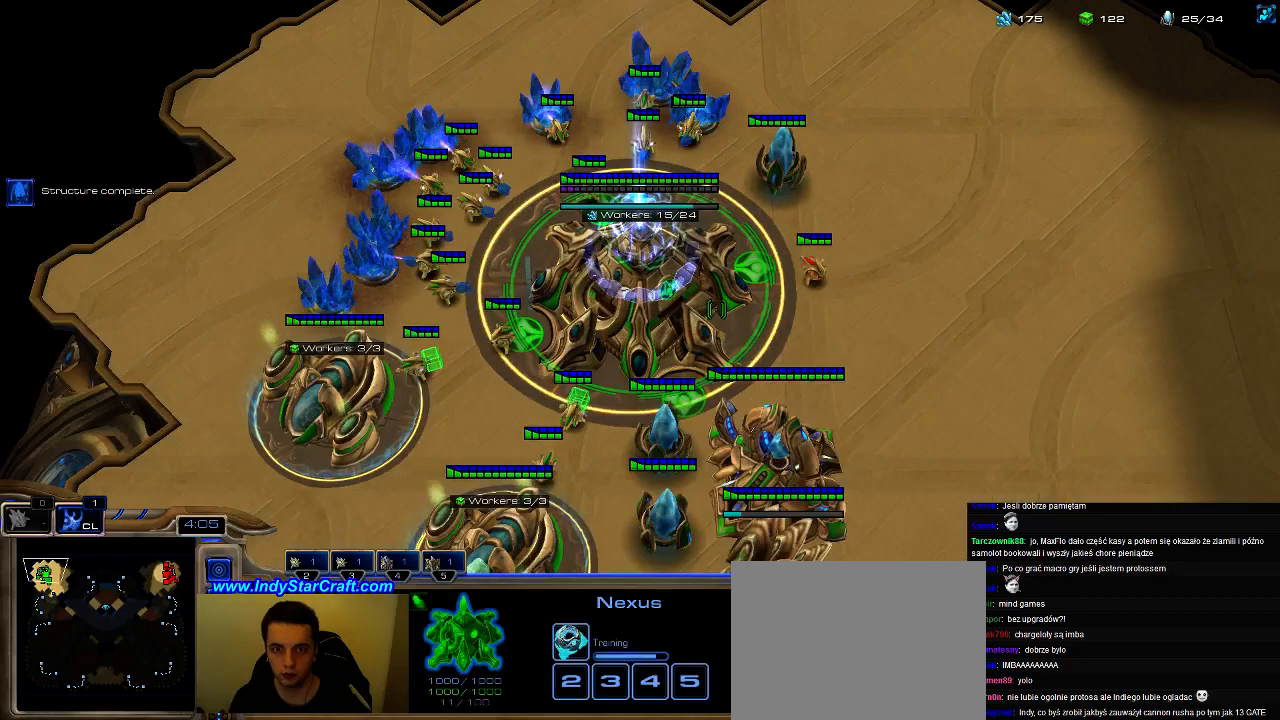
{"keys": [], "events": []}
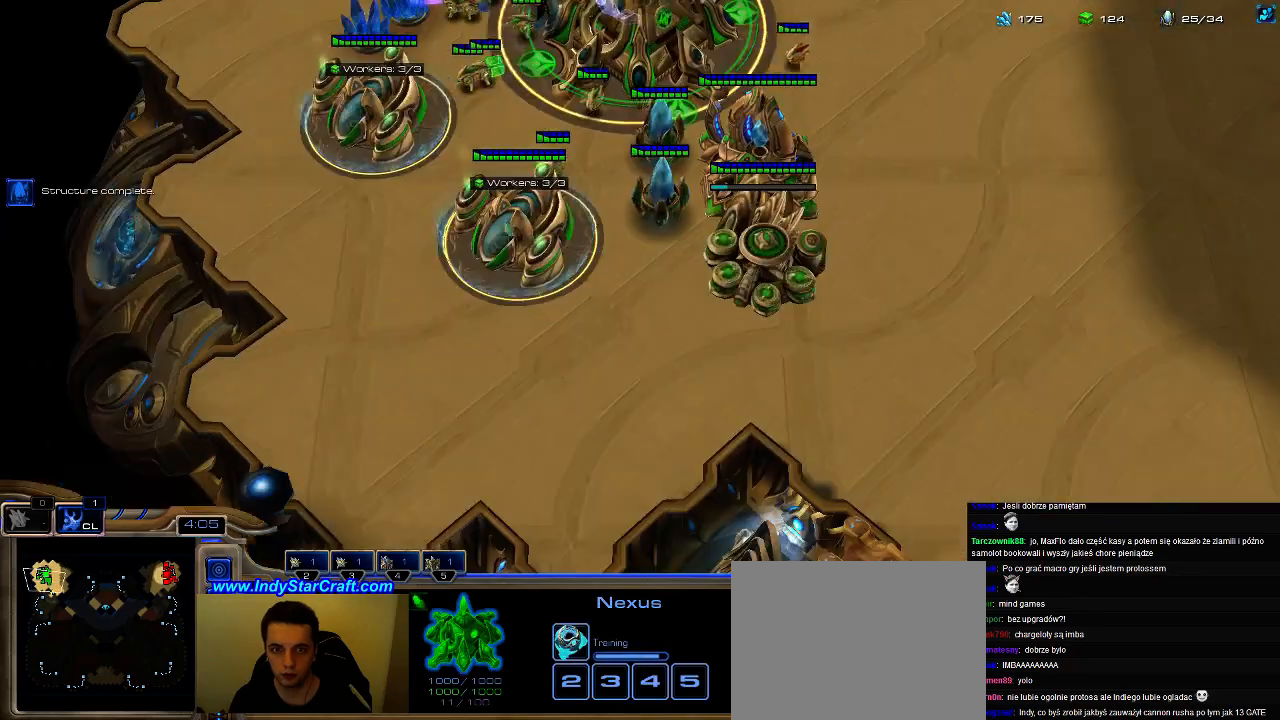
{"keys": [], "events": [[200, "3", "down"], [267, "3", "up"], [333, "3", "down"], [433, "3", "up"]]}
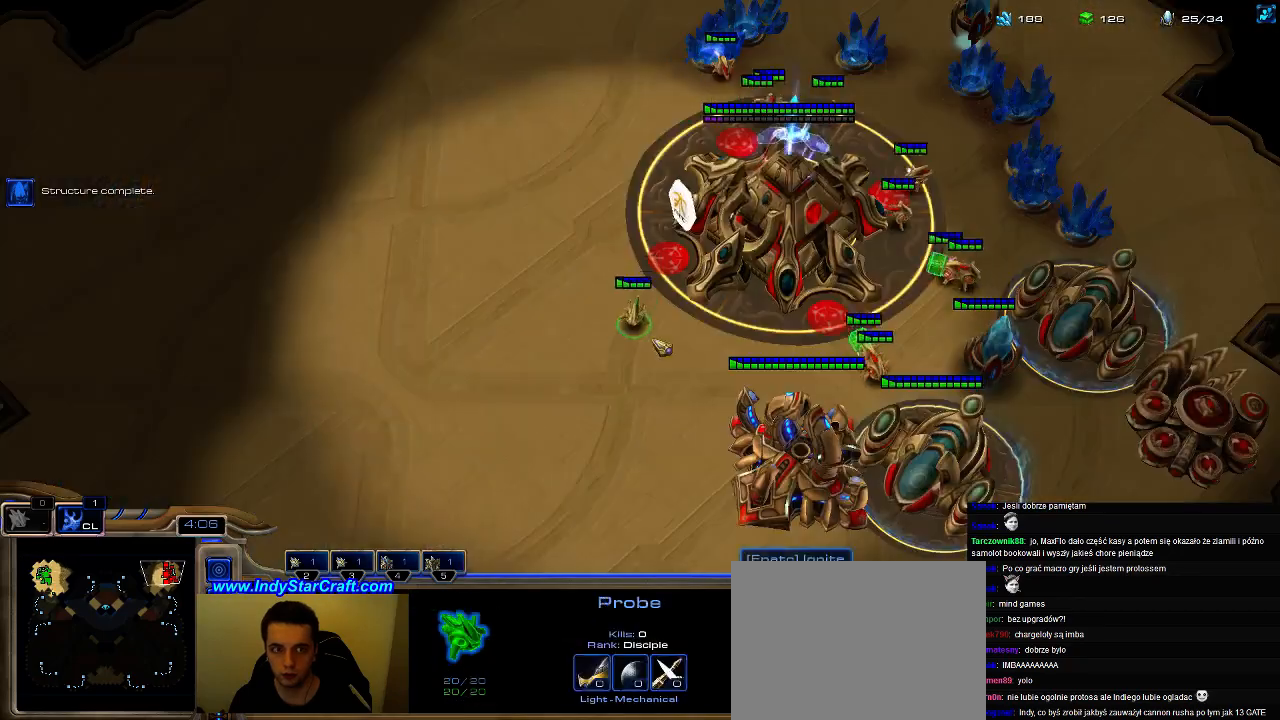
{"keys": ["5"], "events": [[167, "5", "down"], [233, "5", "up"], [300, "5", "down"], [400, "5", "up"], [500, "5", "down"]]}
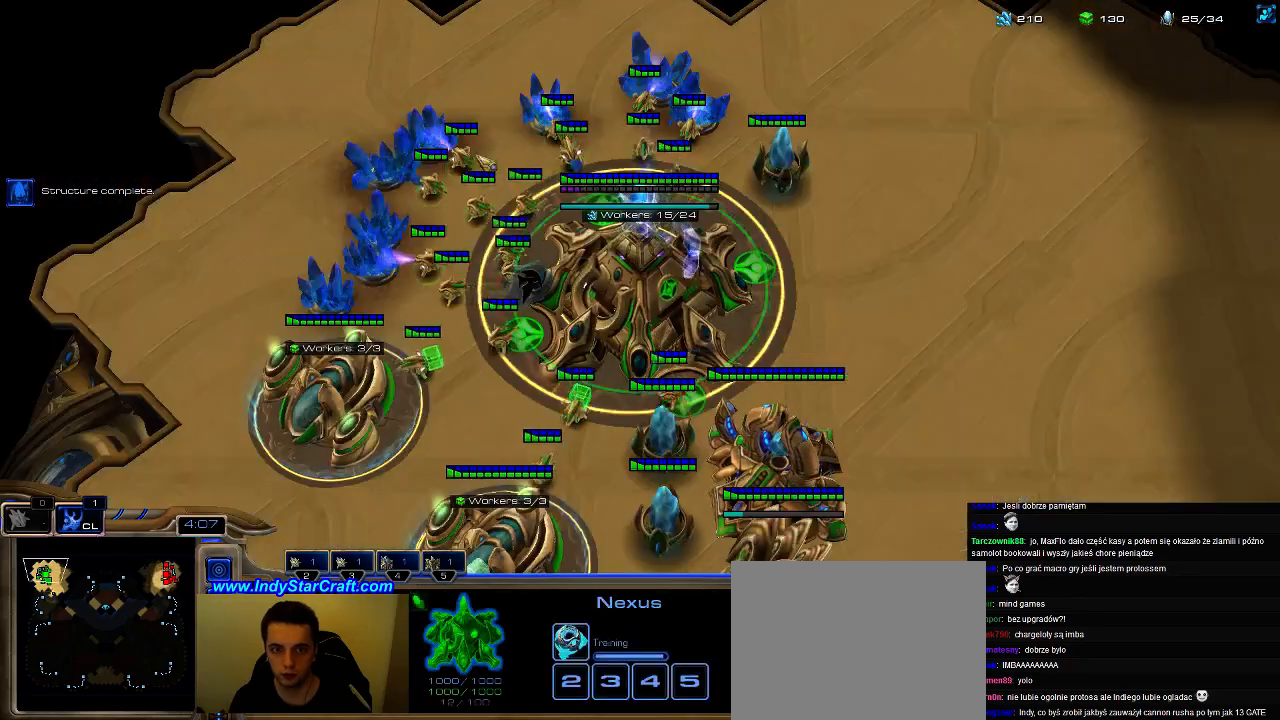
{"keys": [], "events": [[100, "5", "up"], [200, "5", "down"], [300, "5", "up"], [367, "5", "down"], [500, "5", "up"]]}
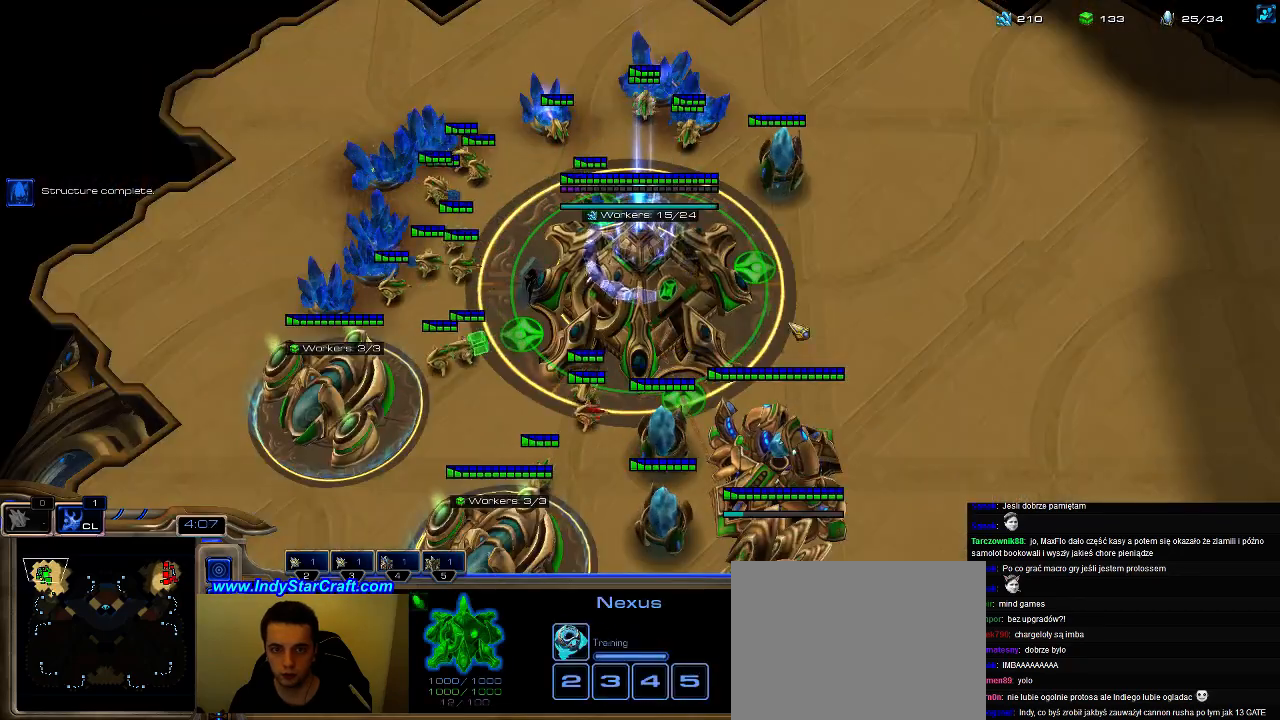
{"keys": [], "events": []}
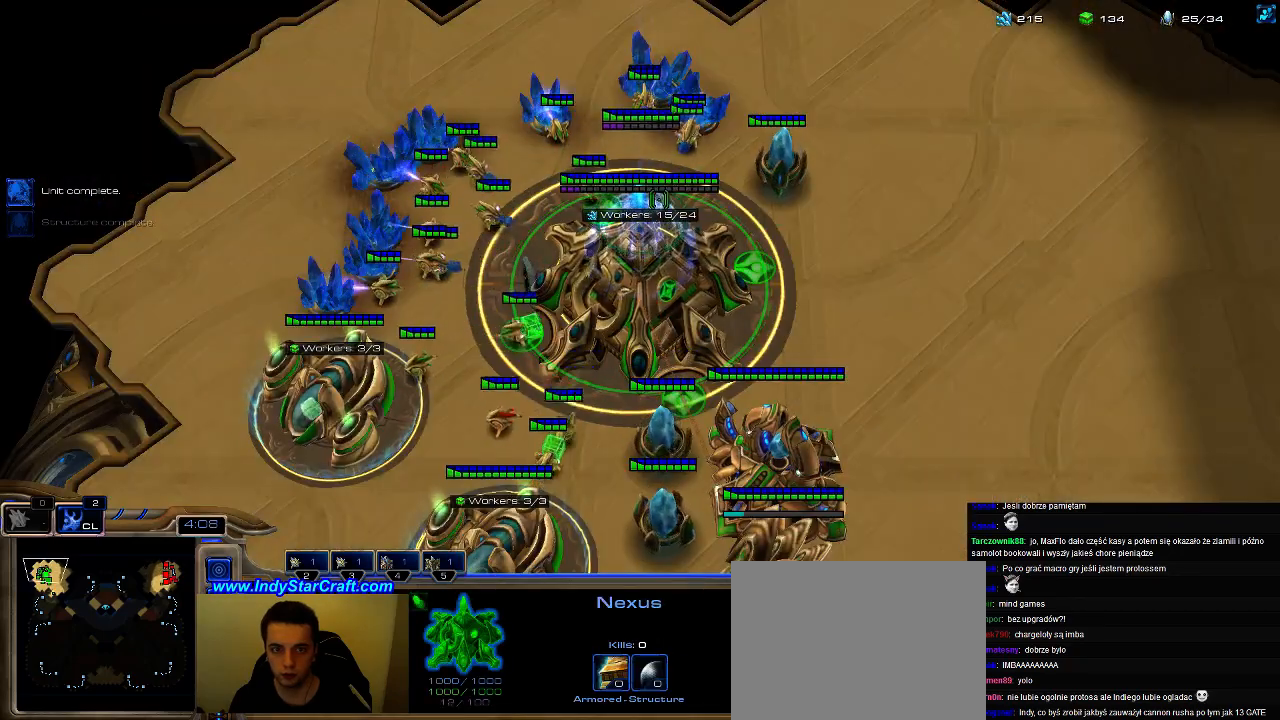
{"keys": [], "events": [[200, "a", "down"], [300, "a", "up"]]}